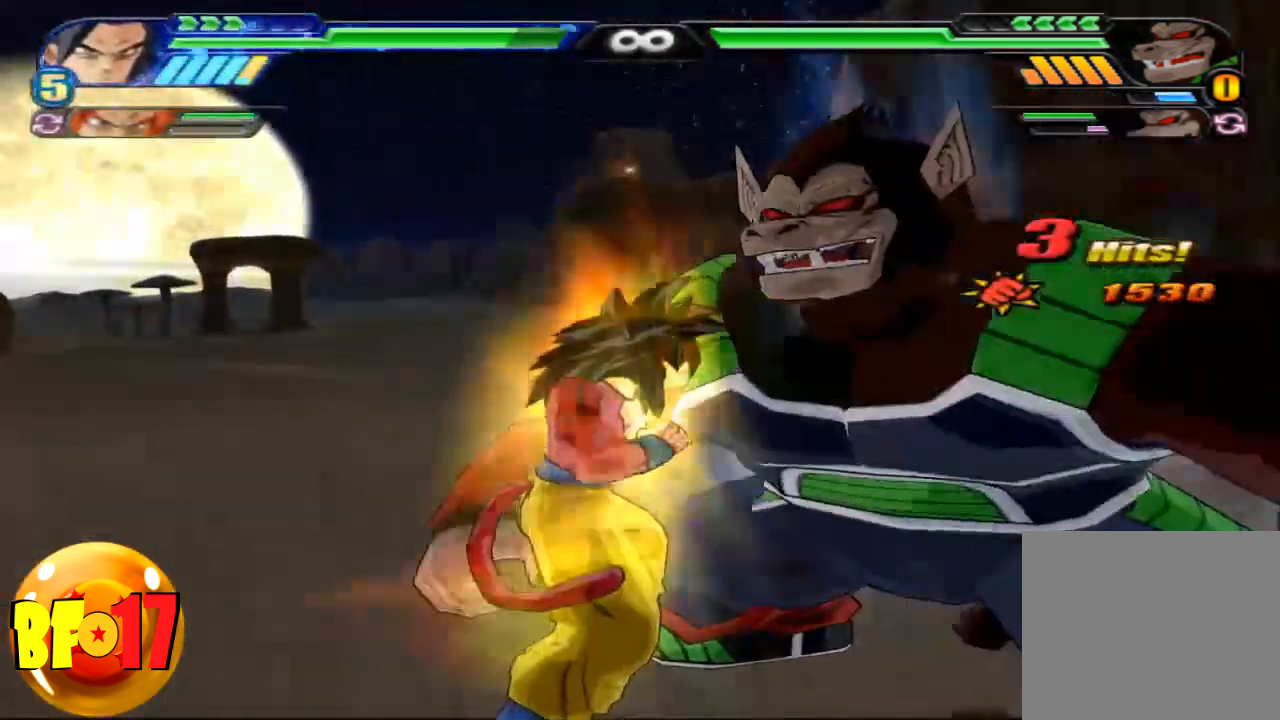
Gameplay with a controller (PlayStation layout); each line is a JSON object with the inputs held at the frame after it. "events" lists button and stick changes between this image and that frame as [ms after this image, input, new state], when the widget could be followed in between. Not read: R2.
{"buttons": ["CIRCLE"], "left_stick": "center", "right_stick": "center", "events": [[34, "CIRCLE", "up"], [101, "CIRCLE", "down"], [134, "TRIANGLE", "down"], [167, "TRIANGLE", "up"], [334, "TRIANGLE", "down"], [501, "TRIANGLE", "up"]]}
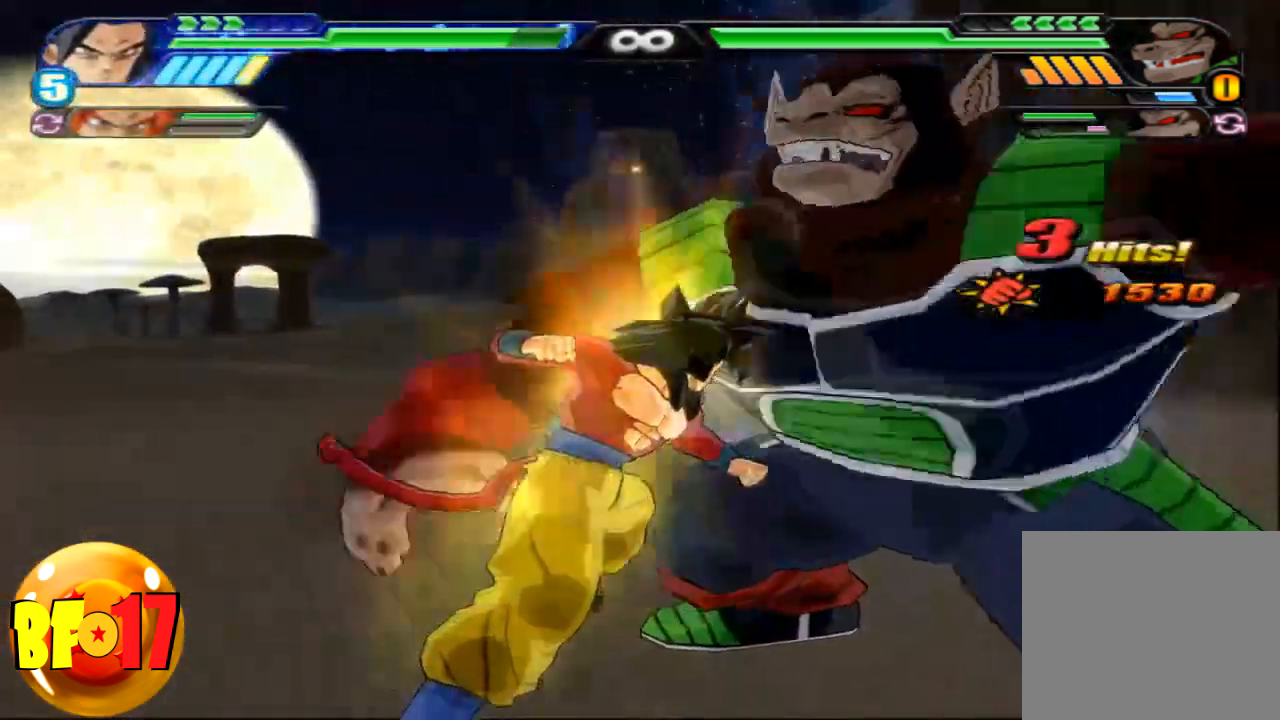
{"buttons": [], "left_stick": "center", "right_stick": "center", "events": [[33, "CIRCLE", "up"], [167, "left_stick", "up"], [200, "SQUARE", "down"], [300, "SQUARE", "up"], [300, "left_stick", "center"]]}
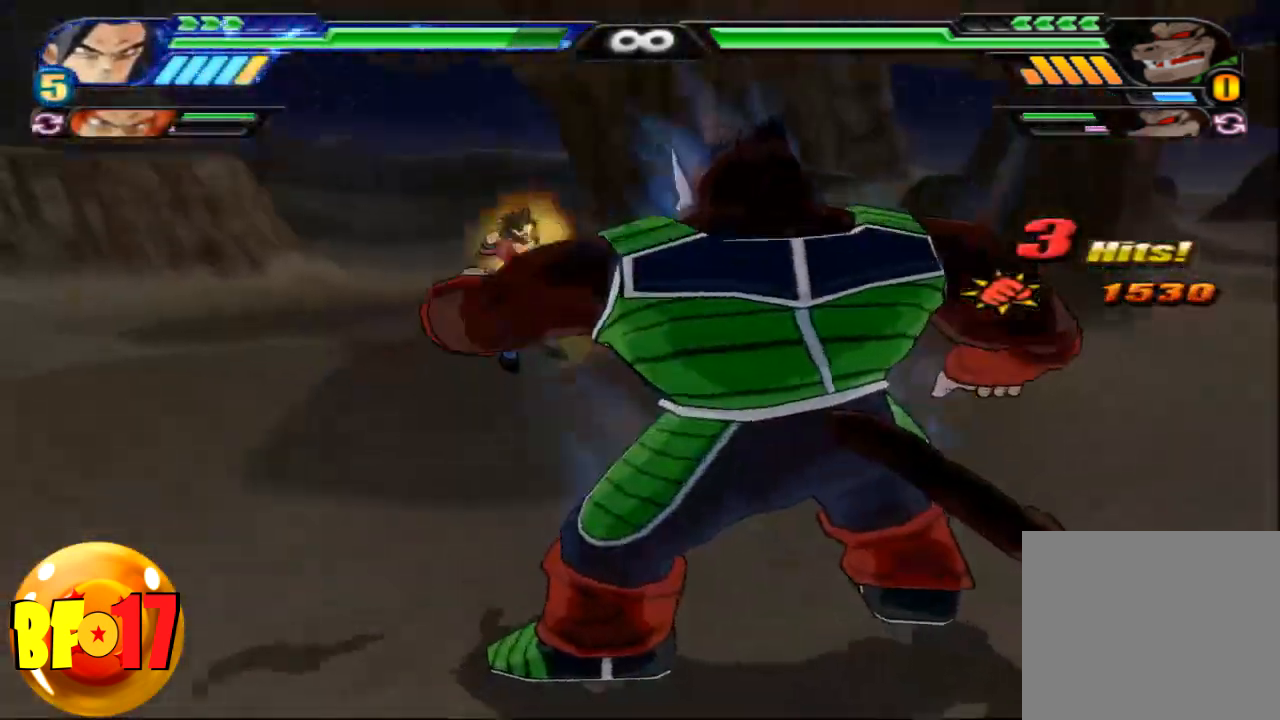
{"buttons": [], "left_stick": "center", "right_stick": "center", "events": []}
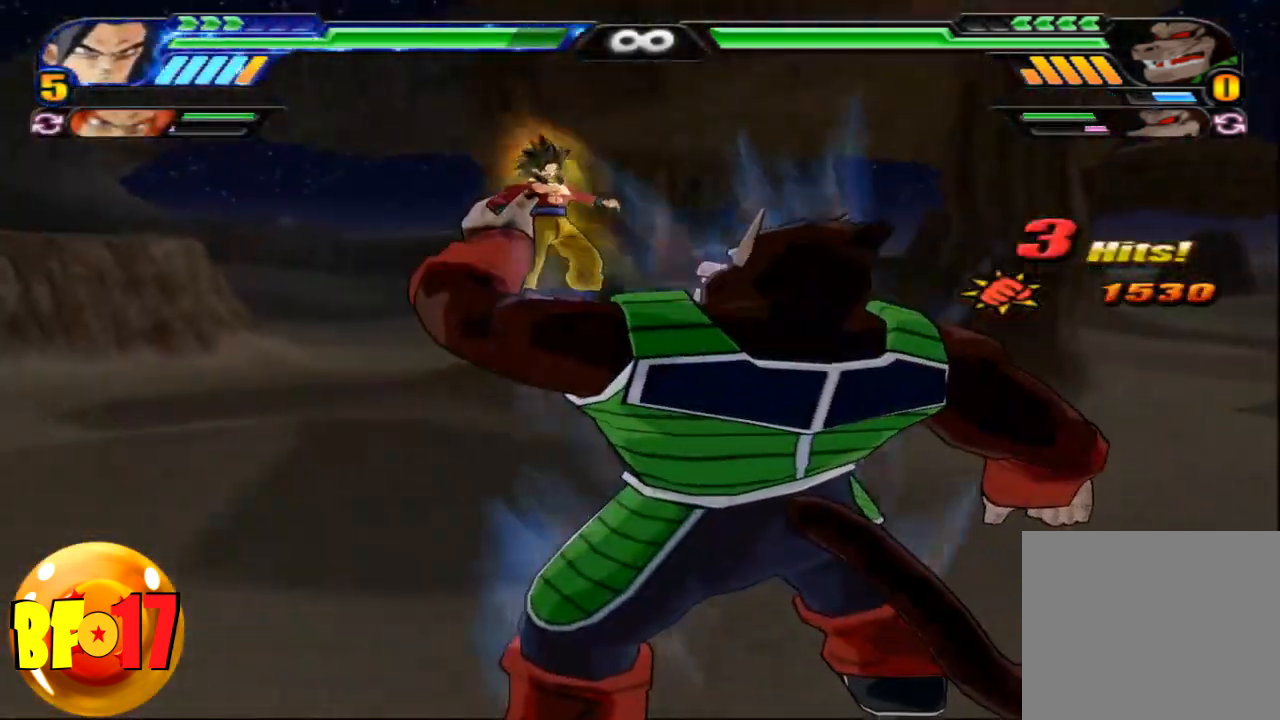
{"buttons": [], "left_stick": "center", "right_stick": "center", "events": []}
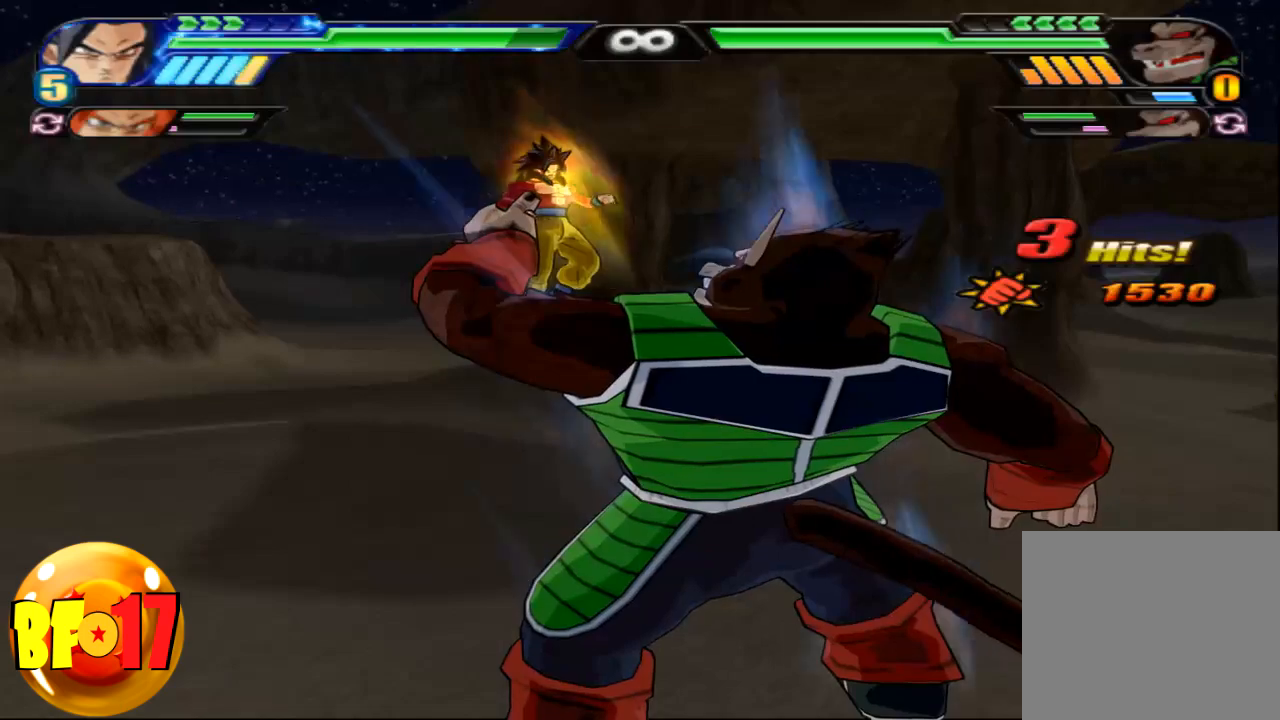
{"buttons": [], "left_stick": "center", "right_stick": "center", "events": []}
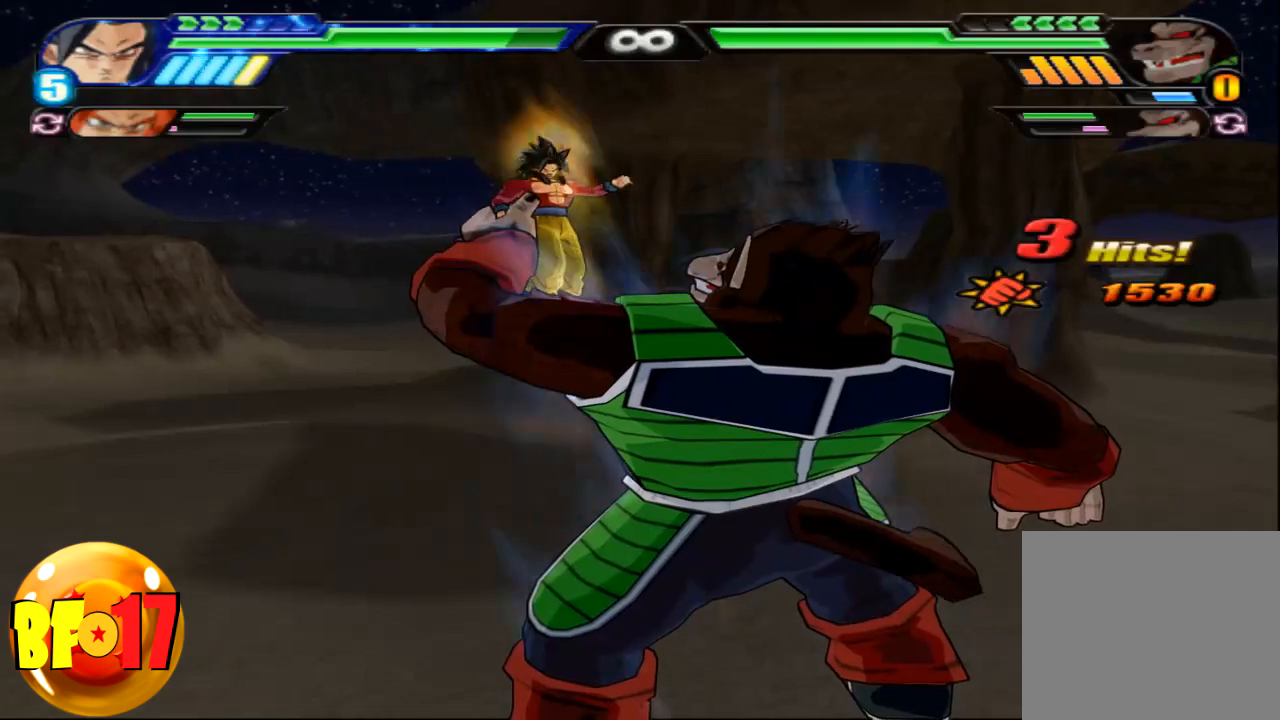
{"buttons": [], "left_stick": "center", "right_stick": "center", "events": []}
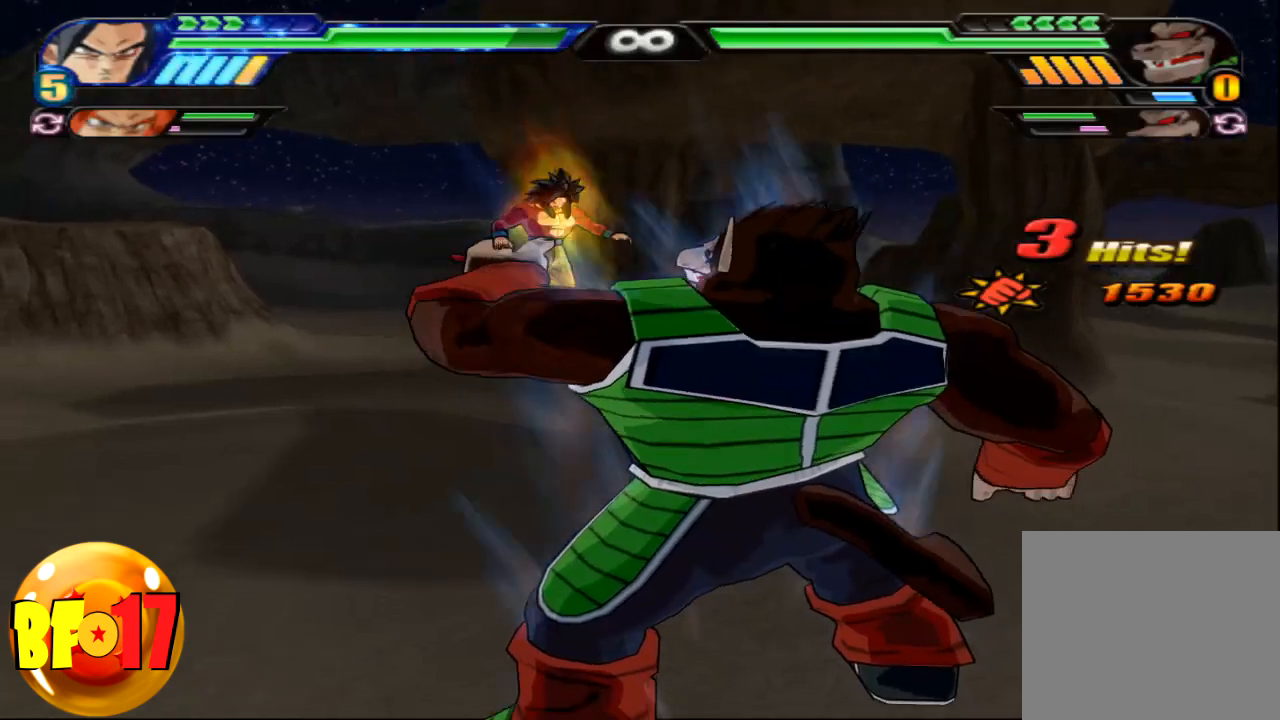
{"buttons": [], "left_stick": "center", "right_stick": "center", "events": []}
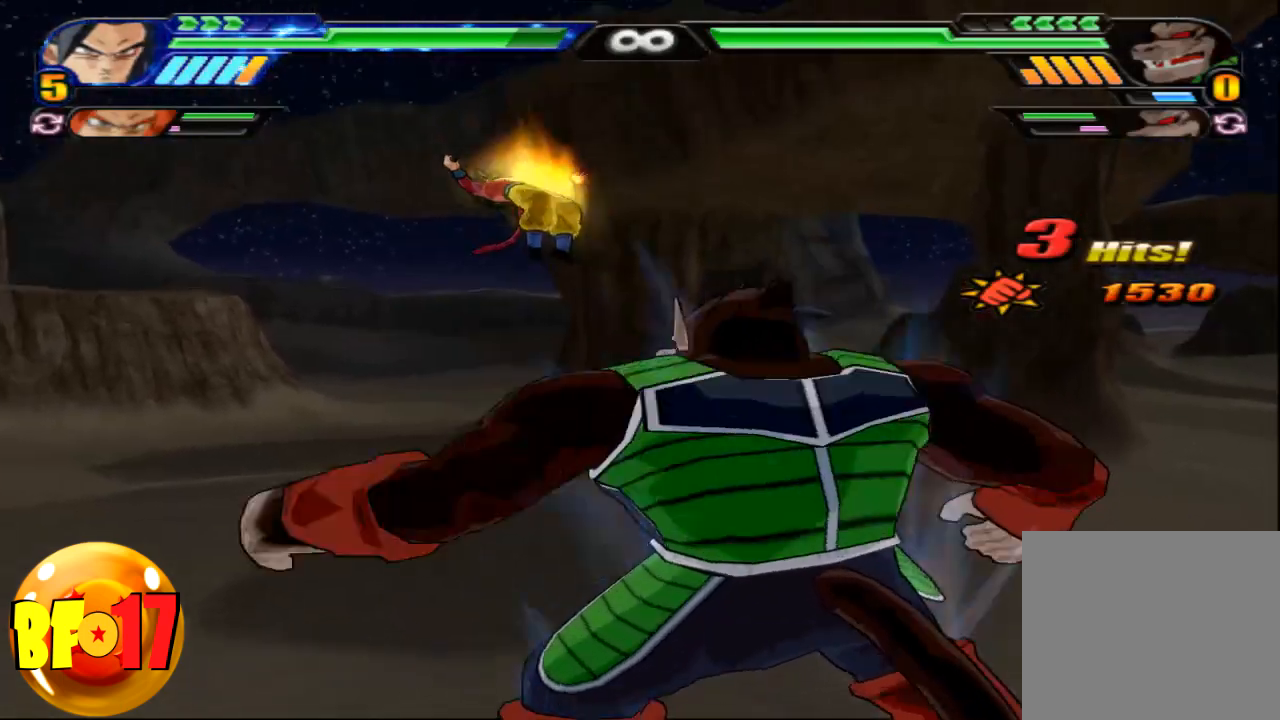
{"buttons": [], "left_stick": "center", "right_stick": "center", "events": []}
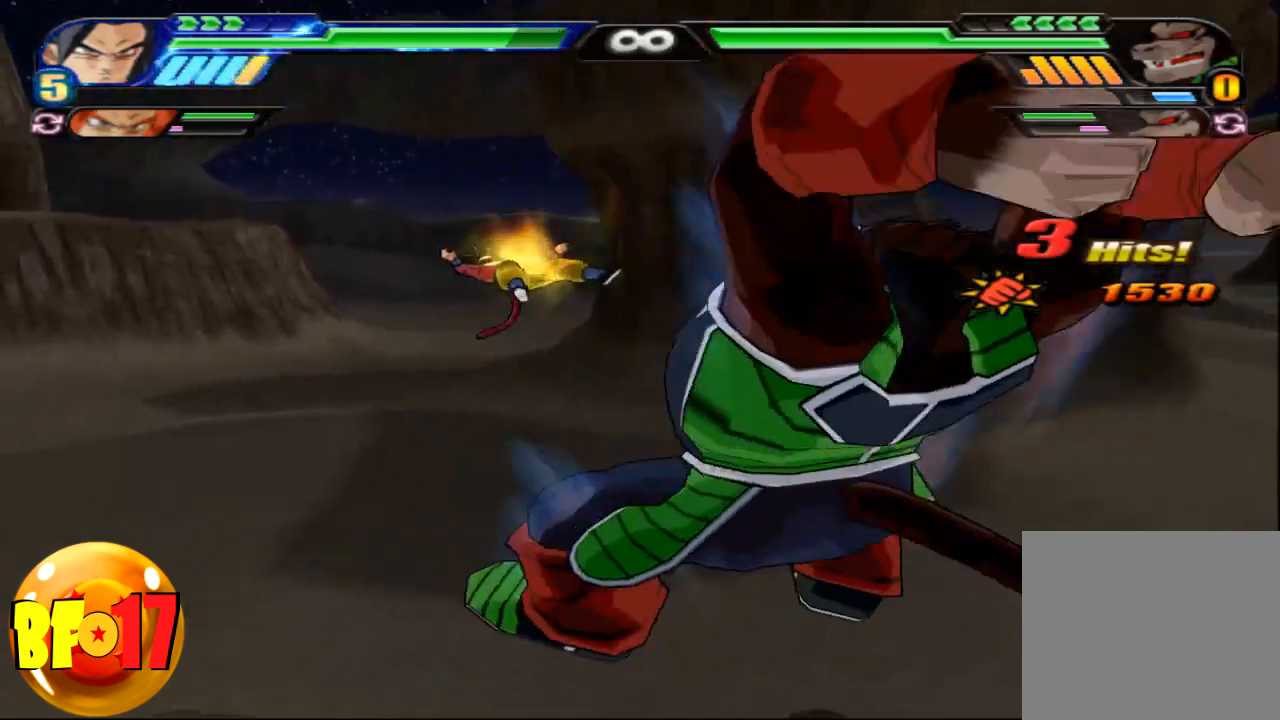
{"buttons": [], "left_stick": "down", "right_stick": "center", "events": [[267, "left_stick", "down"], [367, "CROSS", "down"], [501, "CROSS", "up"]]}
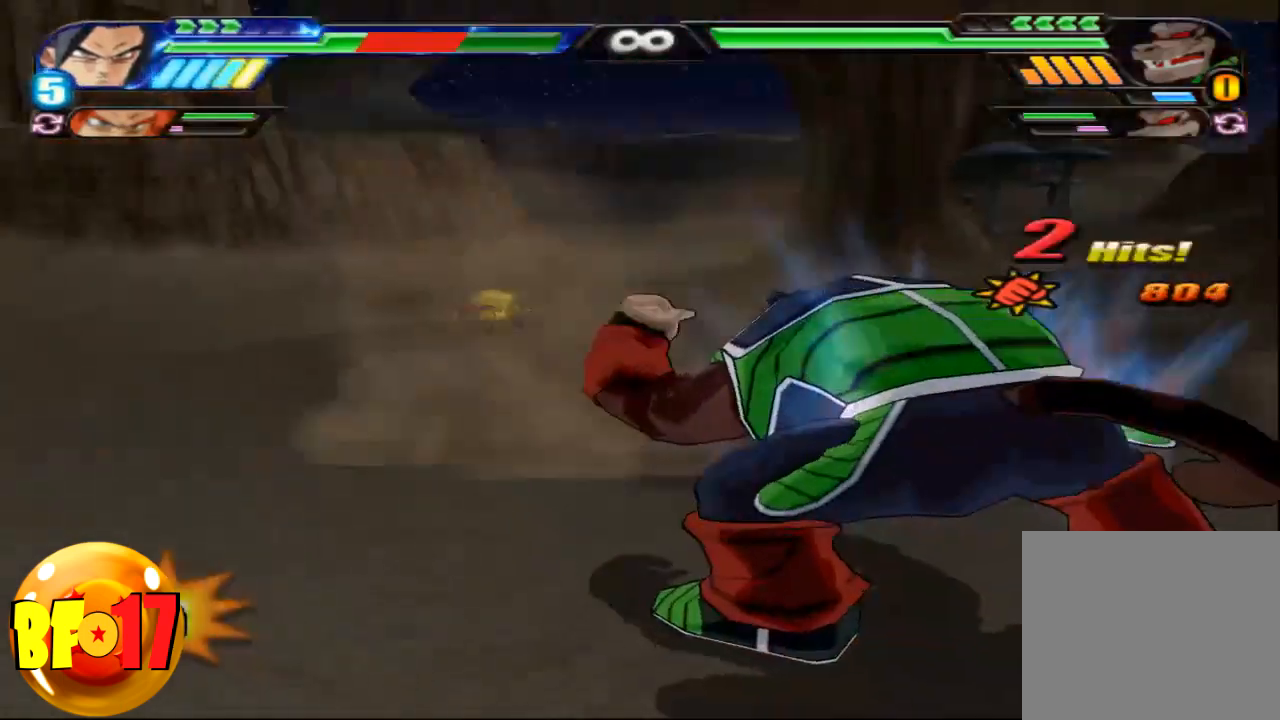
{"buttons": ["CROSS"], "left_stick": "down", "right_stick": "center", "events": [[33, "CROSS", "down"], [167, "CROSS", "up"], [200, "CROSS", "down"], [334, "CROSS", "up"], [500, "CROSS", "down"]]}
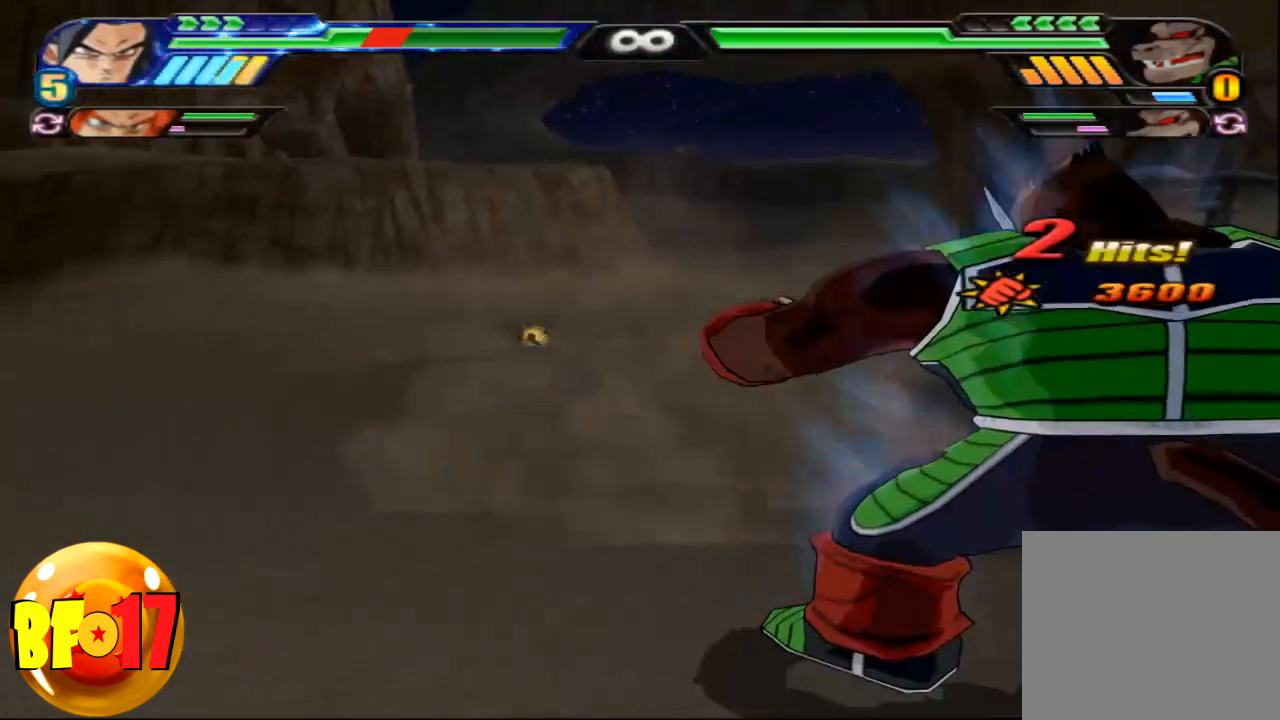
{"buttons": ["CROSS"], "left_stick": "down", "right_stick": "center", "events": [[67, "CROSS", "up"], [167, "CROSS", "down"], [267, "CROSS", "up"], [367, "CROSS", "down"], [434, "CROSS", "up"], [501, "CROSS", "down"]]}
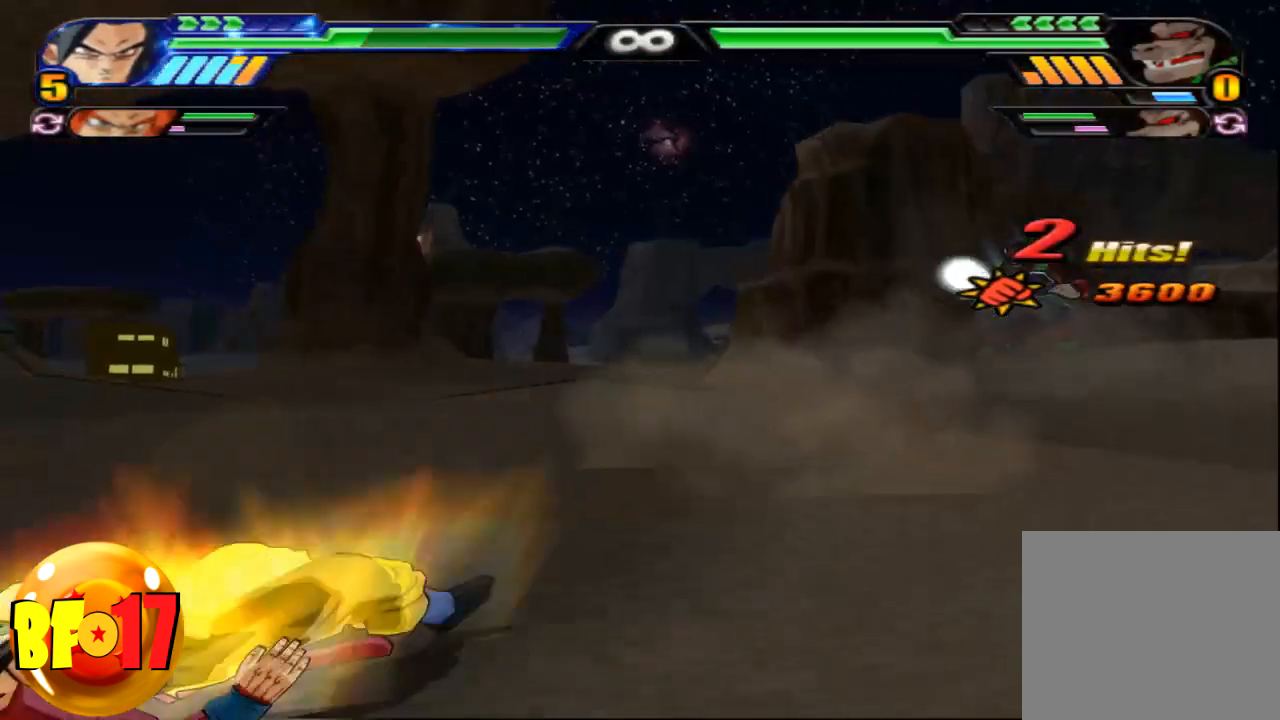
{"buttons": ["CIRCLE"], "left_stick": "center", "right_stick": "center", "events": [[100, "CROSS", "up"], [167, "CROSS", "down"], [300, "CROSS", "up"], [400, "left_stick", "center"], [467, "CIRCLE", "down"]]}
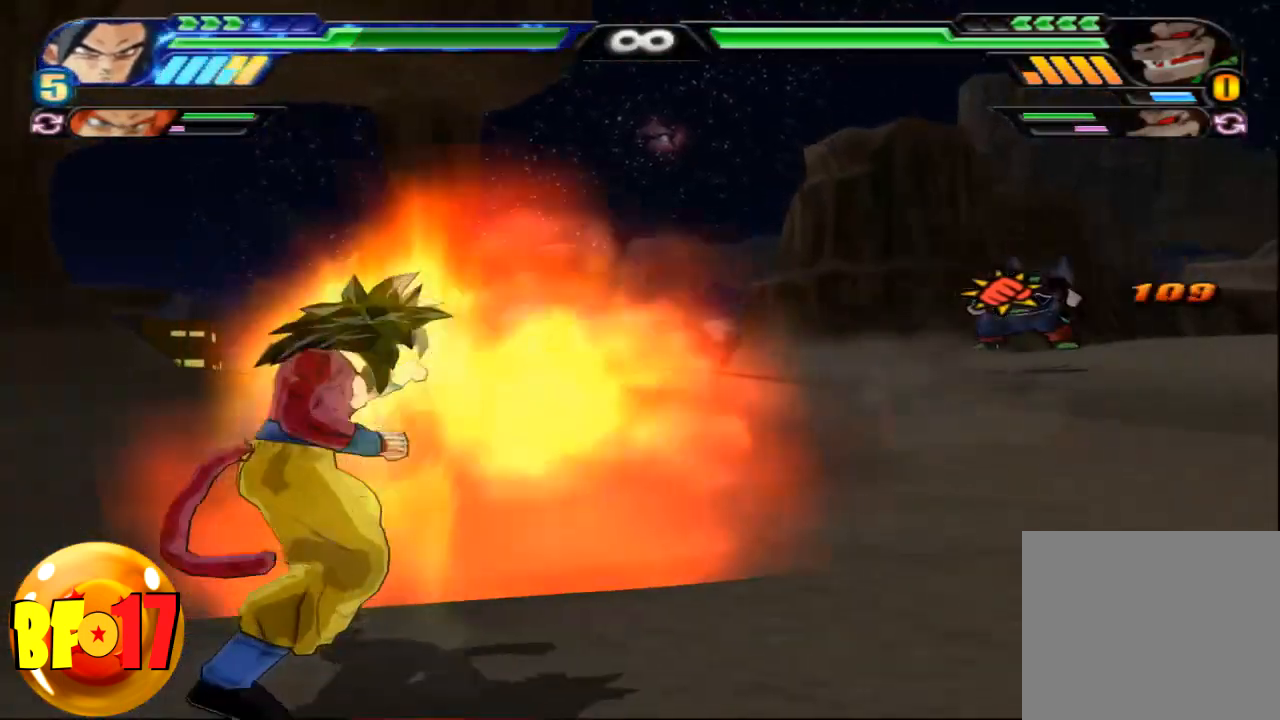
{"buttons": ["CROSS"], "left_stick": "up", "right_stick": "center", "events": [[101, "left_stick", "left"], [234, "left_stick", "center"], [334, "CIRCLE", "up"], [468, "CROSS", "down"], [468, "left_stick", "up"]]}
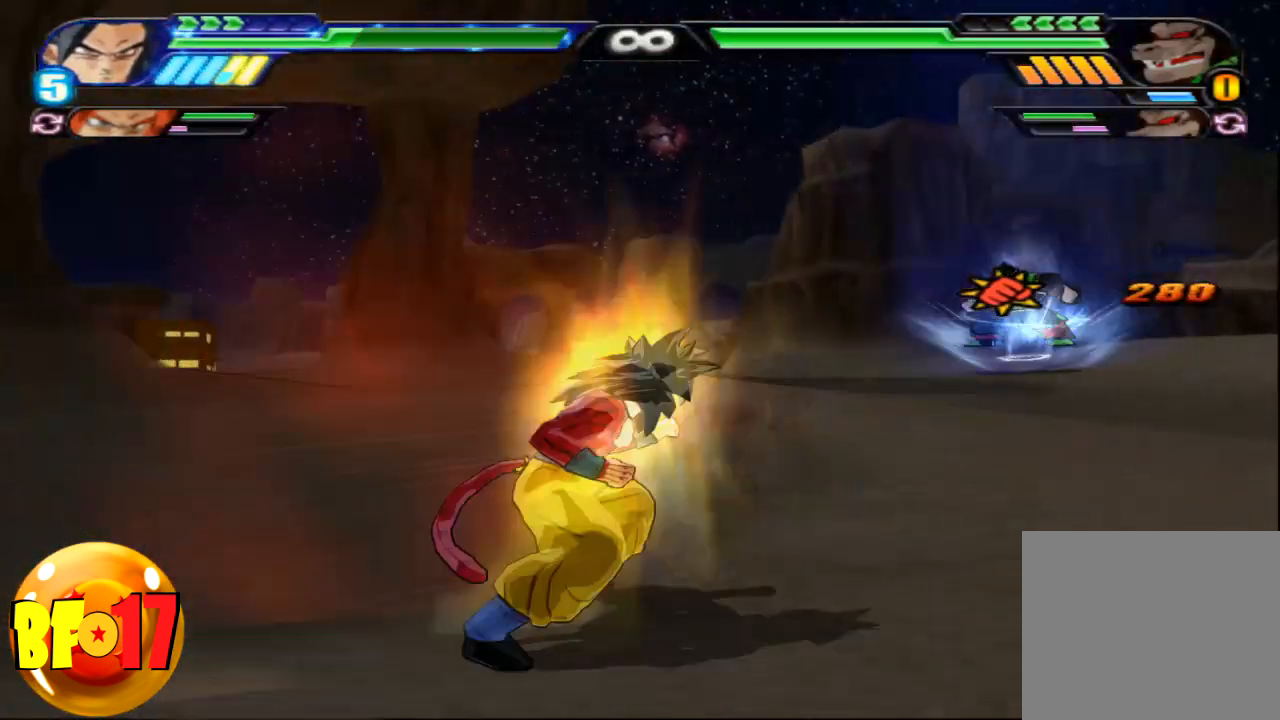
{"buttons": [], "left_stick": "up", "right_stick": "center", "events": [[100, "CROSS", "up"], [133, "TRIANGLE", "down"], [267, "TRIANGLE", "up"]]}
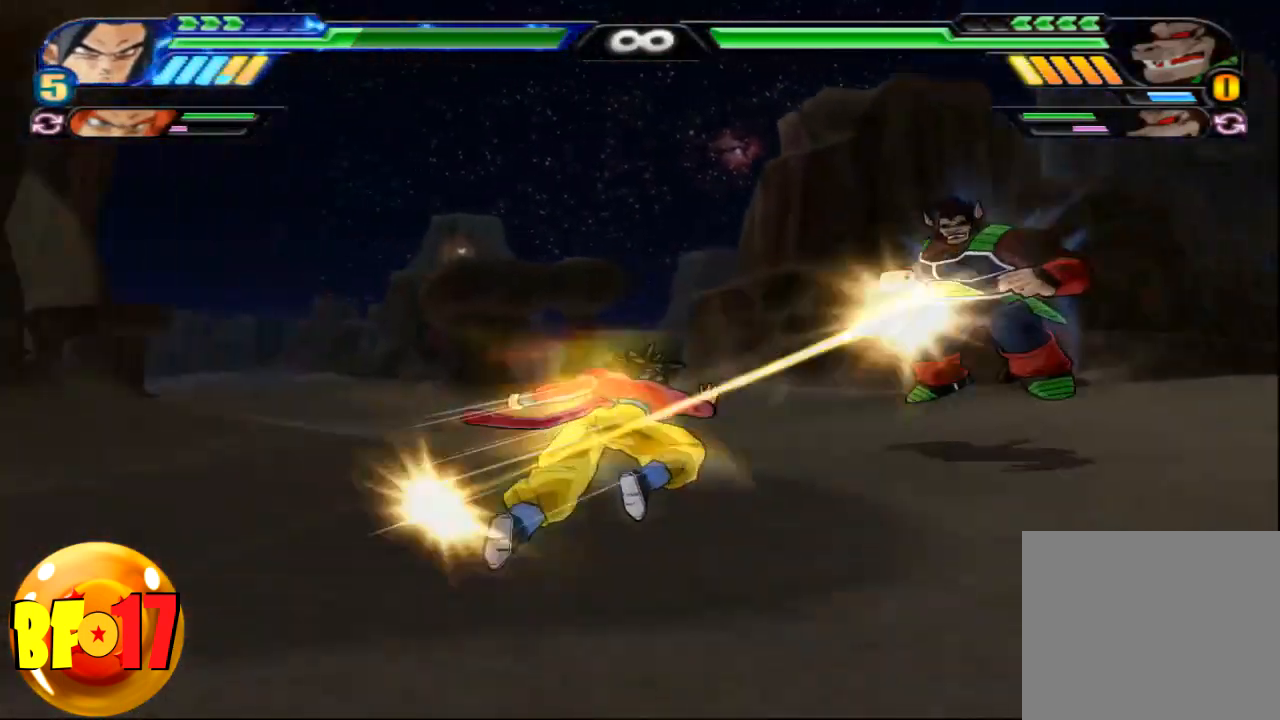
{"buttons": ["SQUARE"], "left_stick": "up", "right_stick": "center", "events": [[334, "SQUARE", "down"], [434, "SQUARE", "up"], [501, "SQUARE", "down"]]}
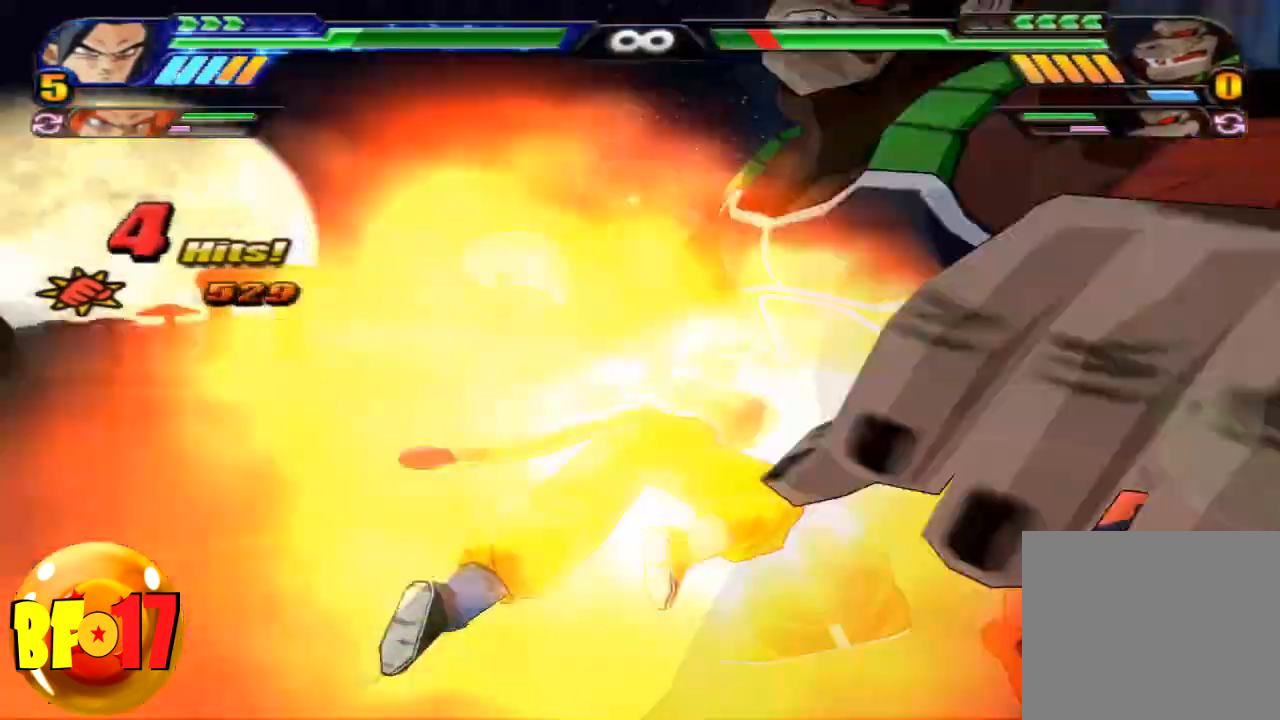
{"buttons": ["SQUARE"], "left_stick": "up", "right_stick": "center", "events": [[100, "SQUARE", "up"], [167, "SQUARE", "down"], [300, "SQUARE", "up"], [367, "SQUARE", "down"]]}
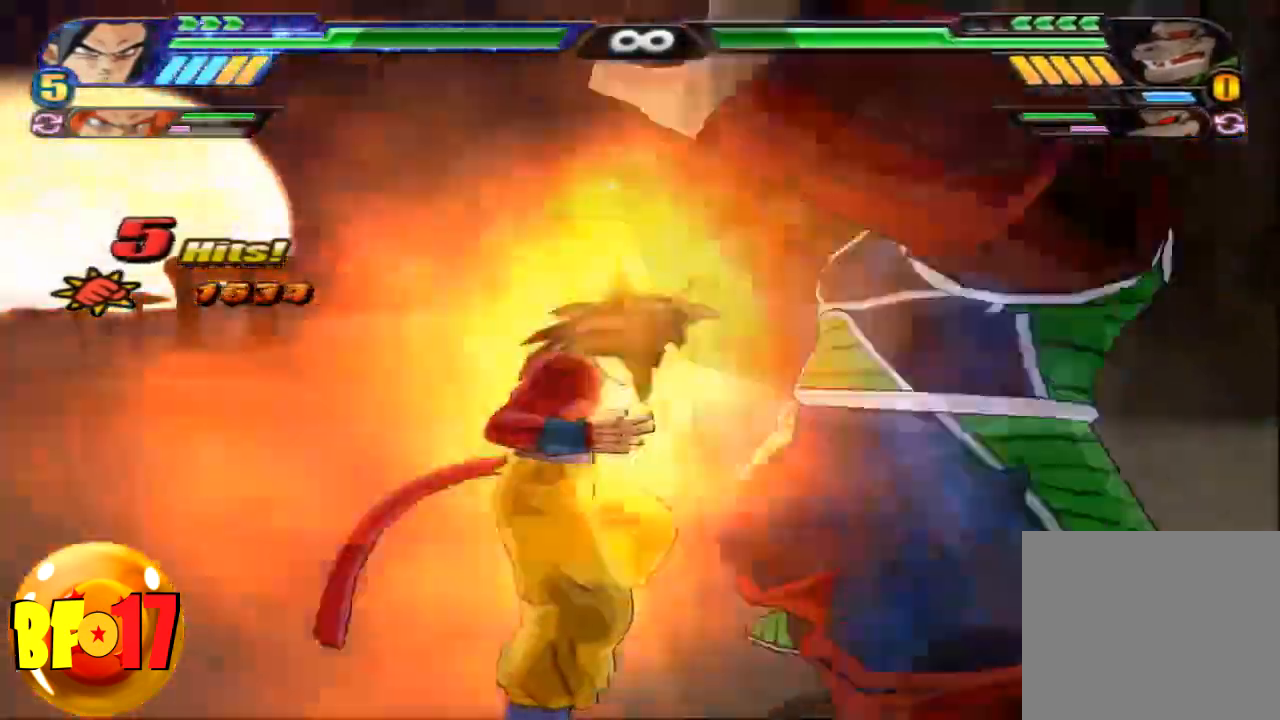
{"buttons": ["SQUARE"], "left_stick": "center", "right_stick": "center", "events": [[67, "left_stick", "center"], [167, "left_stick", "up"], [200, "SQUARE", "up"], [267, "SQUARE", "down"], [367, "SQUARE", "up"], [367, "left_stick", "center"], [434, "SQUARE", "down"]]}
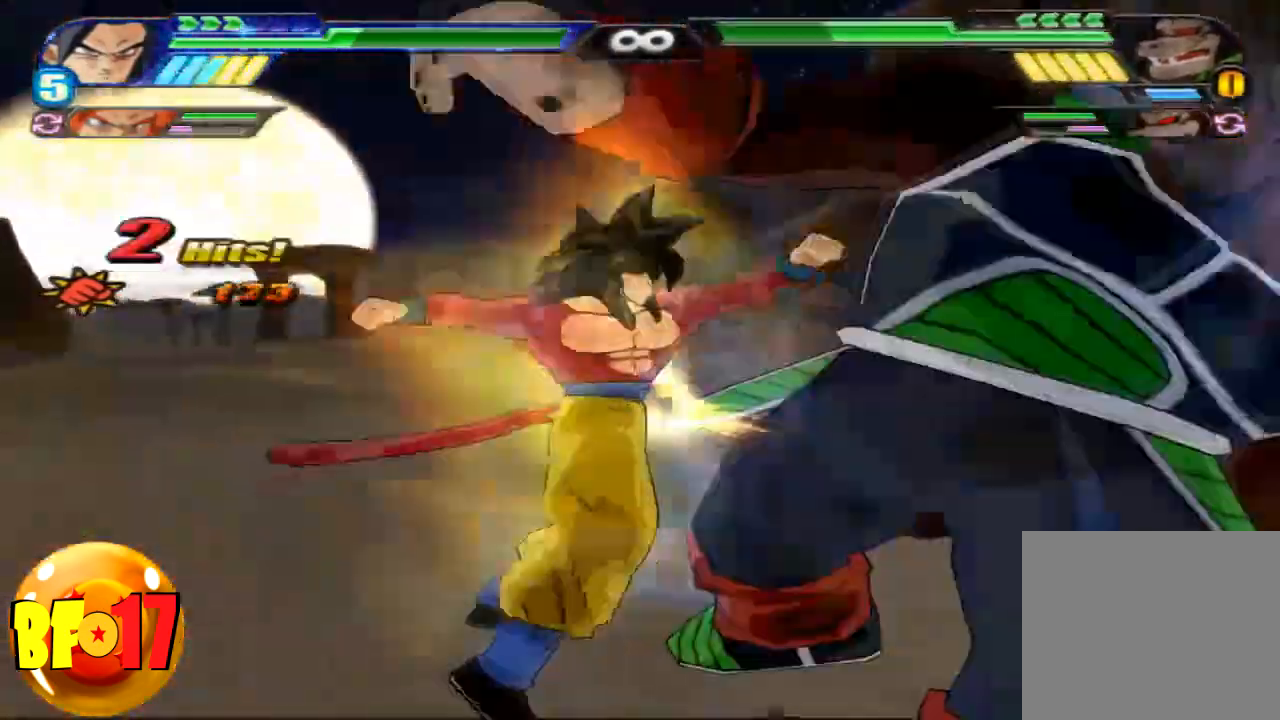
{"buttons": [], "left_stick": "center", "right_stick": "center", "events": [[33, "SQUARE", "up"], [133, "SQUARE", "down"], [233, "SQUARE", "up"], [233, "left_stick", "up"], [300, "SQUARE", "down"], [300, "left_stick", "center"], [367, "left_stick", "up"], [400, "SQUARE", "up"], [433, "left_stick", "center"]]}
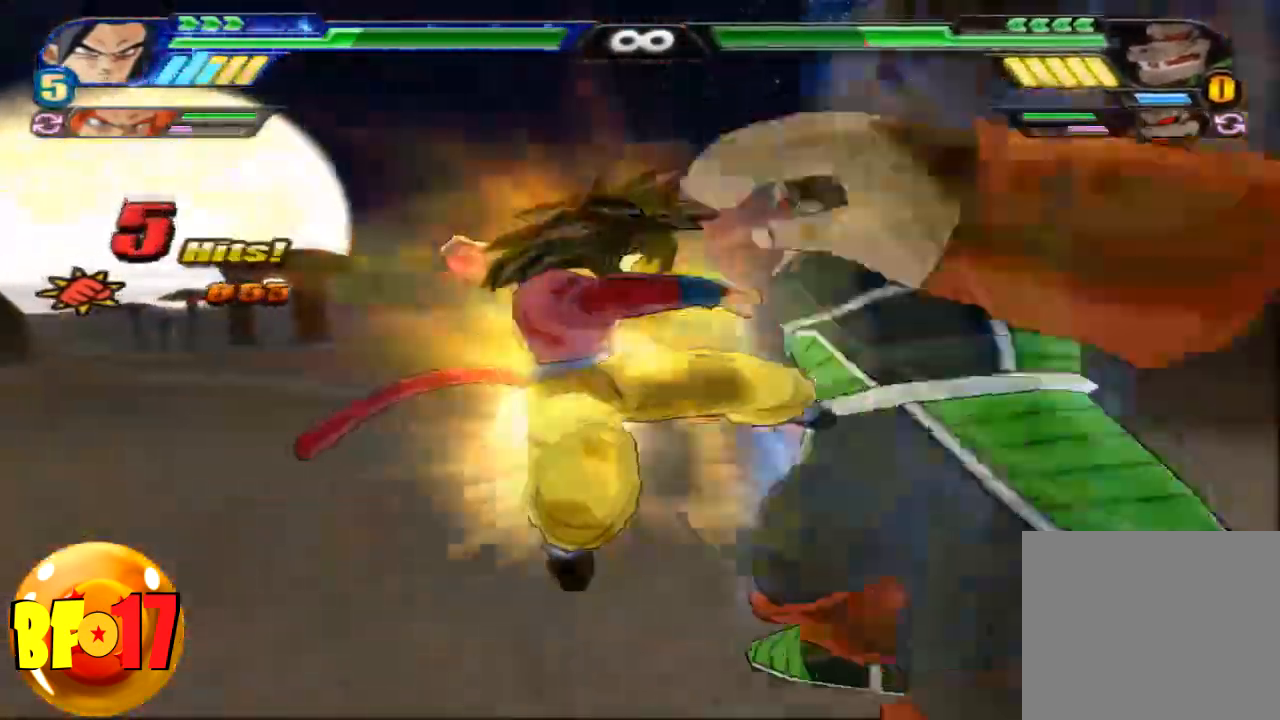
{"buttons": ["CROSS"], "left_stick": "up", "right_stick": "center", "events": [[467, "left_stick", "up"], [501, "CROSS", "down"]]}
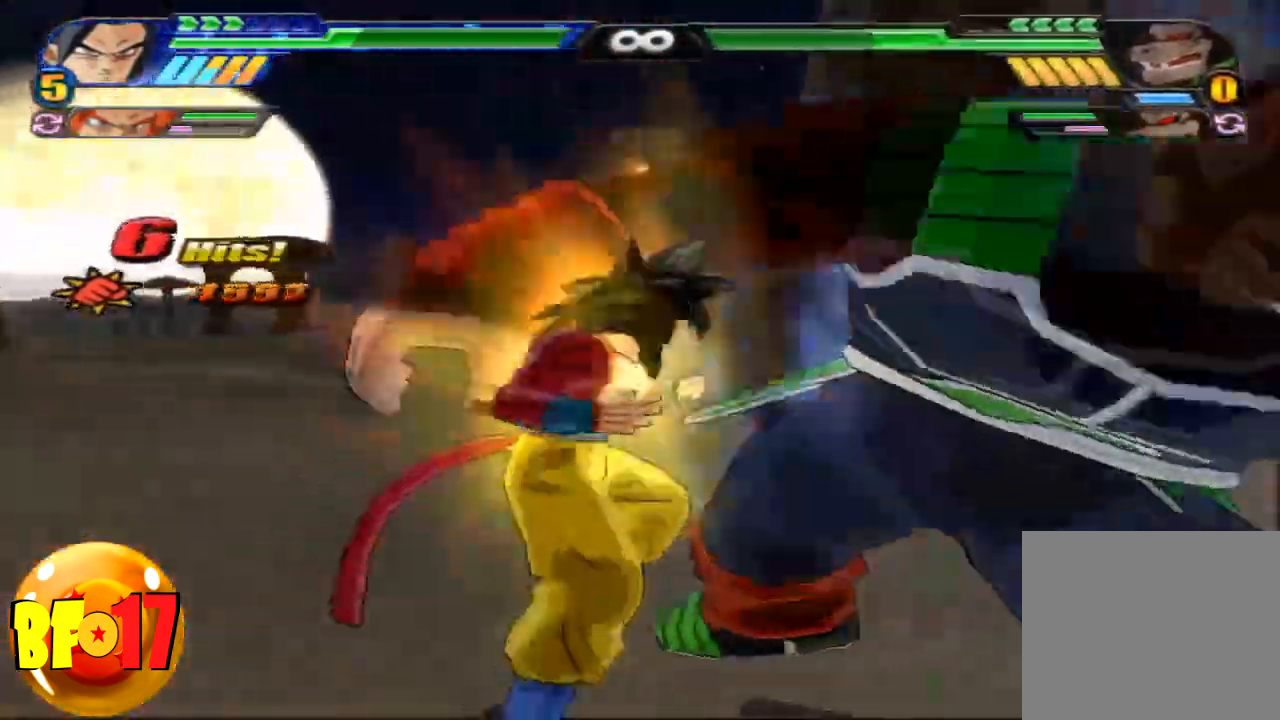
{"buttons": ["SQUARE"], "left_stick": "center", "right_stick": "center"}
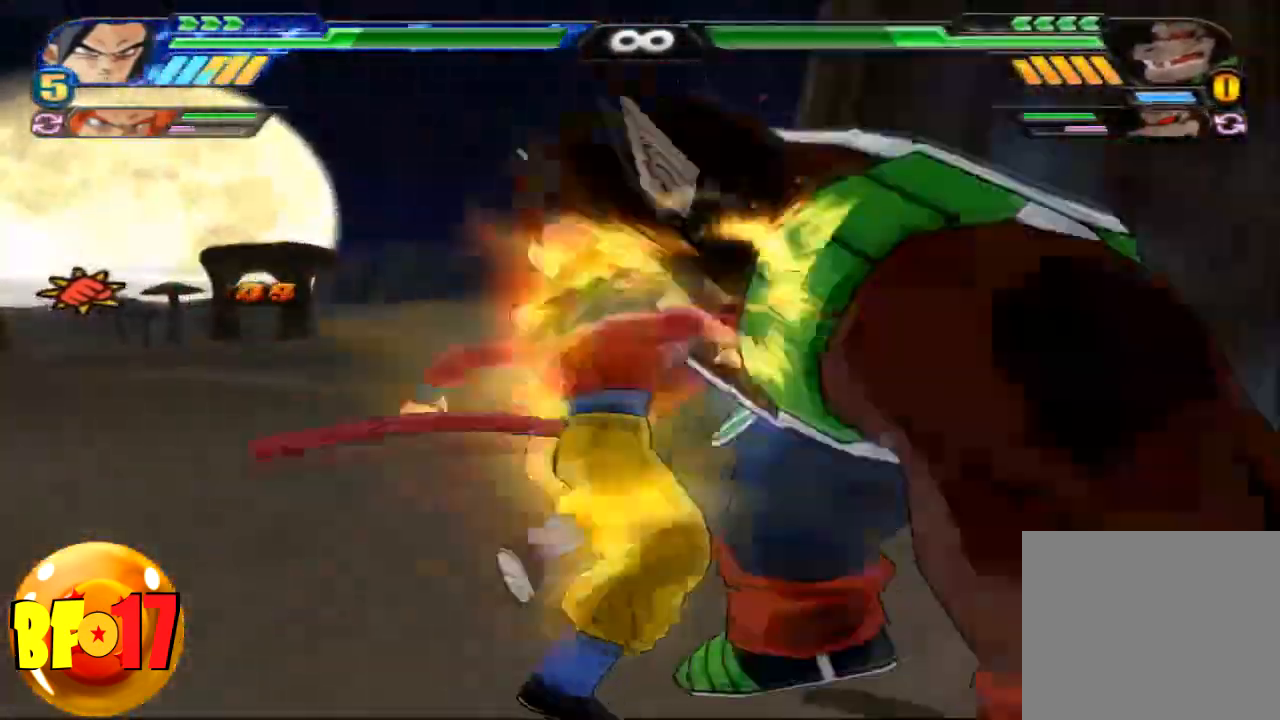
{"buttons": ["SQUARE"], "left_stick": "center", "right_stick": "center", "events": [[67, "SQUARE", "up"], [134, "SQUARE", "down"], [267, "SQUARE", "up"], [334, "SQUARE", "down"], [434, "SQUARE", "up"], [501, "SQUARE", "down"]]}
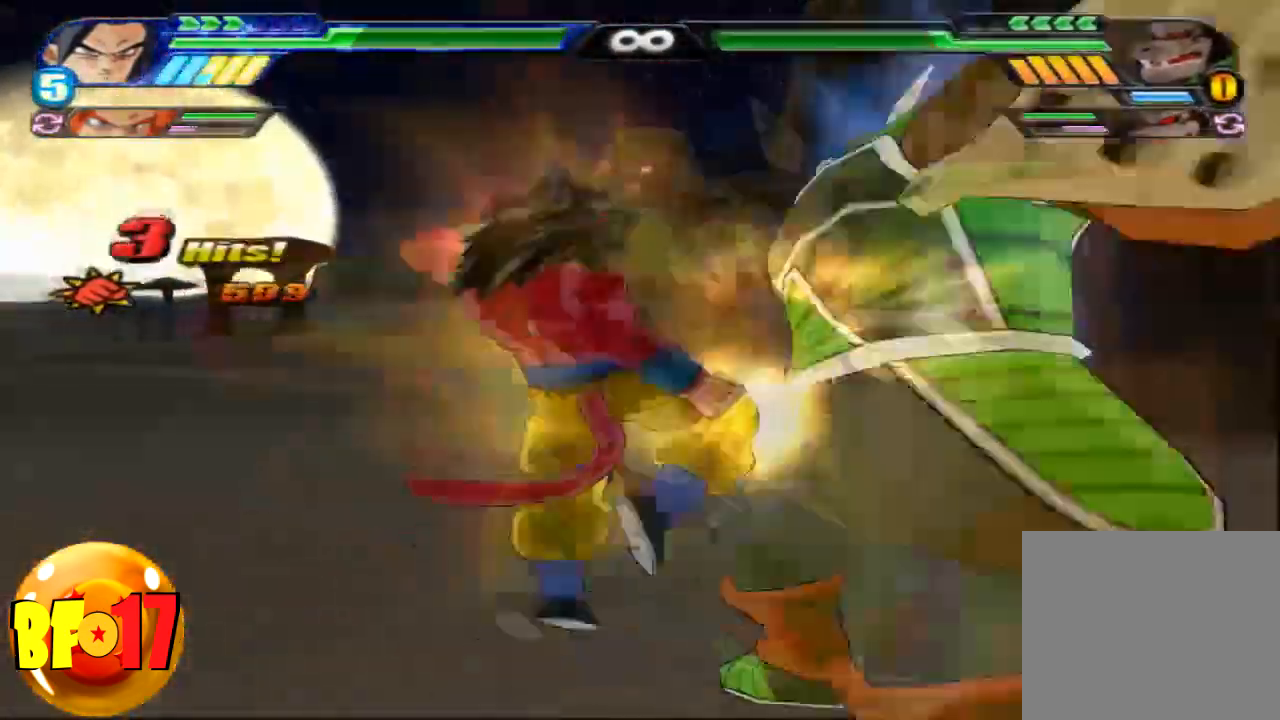
{"buttons": [], "left_stick": "center", "right_stick": "center", "events": [[100, "SQUARE", "up"], [166, "SQUARE", "down"], [267, "SQUARE", "up"], [333, "SQUARE", "down"], [400, "SQUARE", "up"]]}
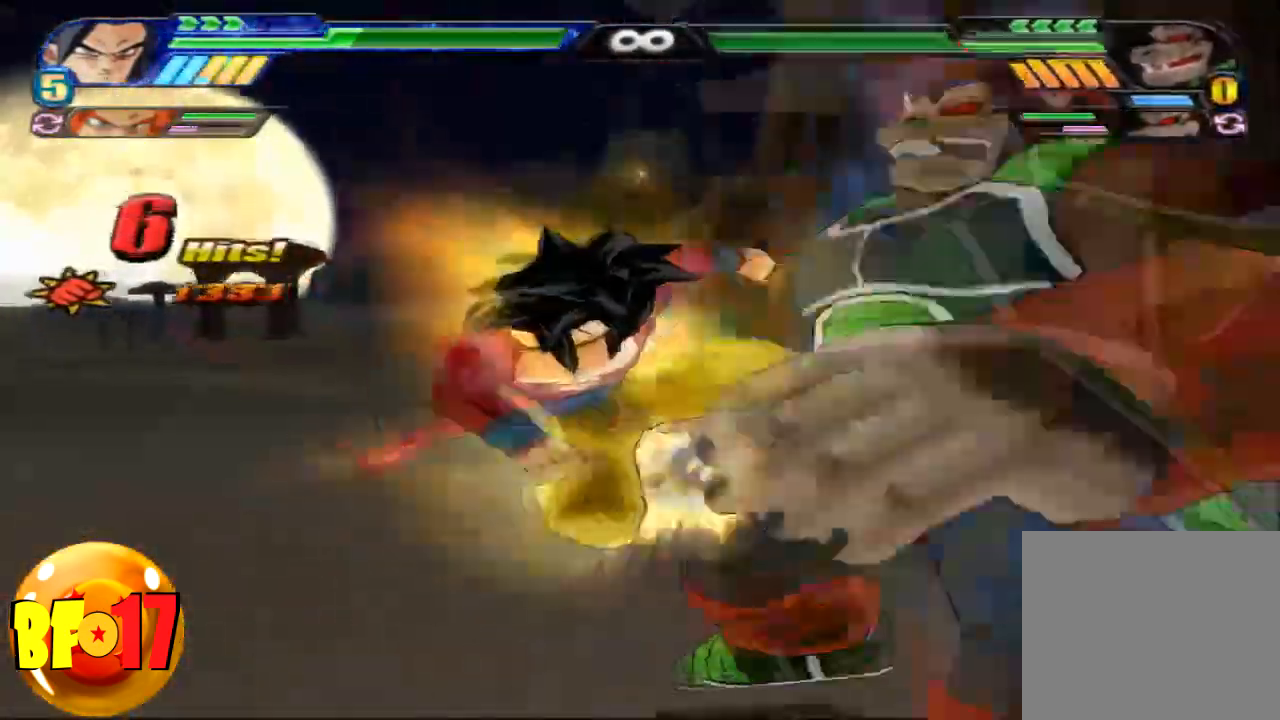
{"buttons": [], "left_stick": "center", "right_stick": "center", "events": [[33, "SQUARE", "down"], [134, "SQUARE", "up"], [400, "TRIANGLE", "down"], [501, "TRIANGLE", "up"]]}
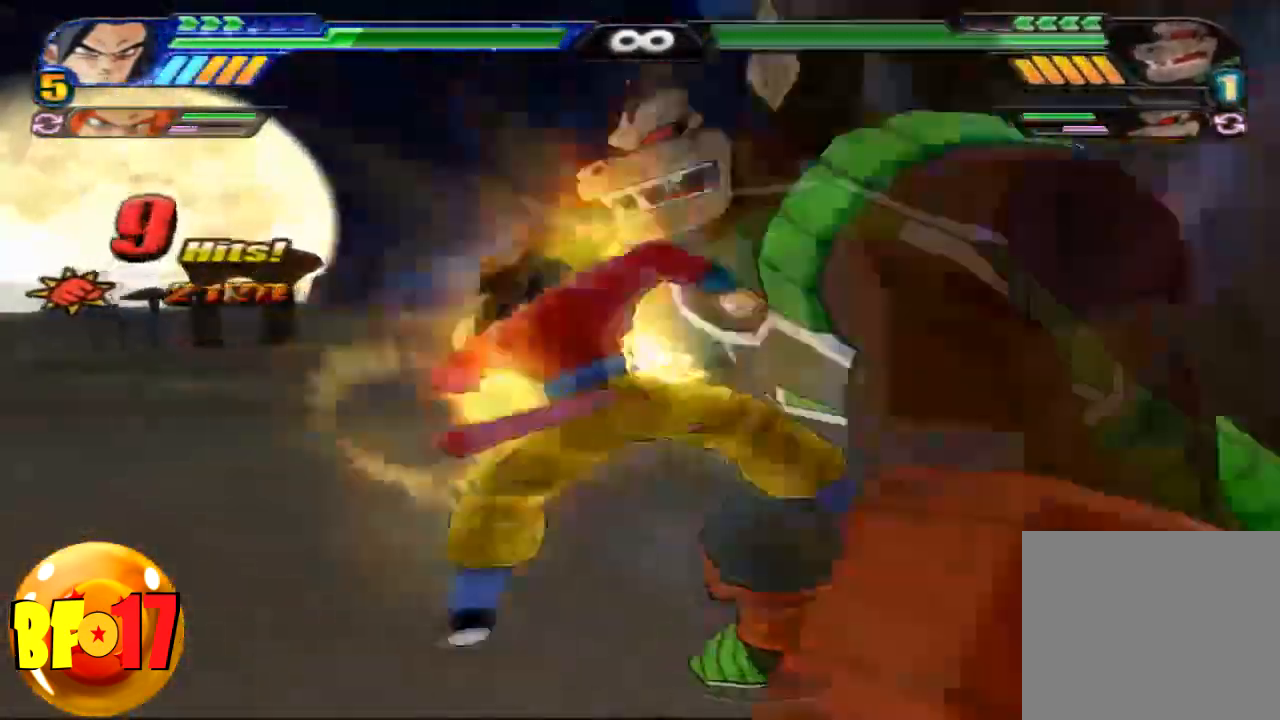
{"buttons": ["SQUARE"], "left_stick": "center", "right_stick": "center", "events": [[433, "SQUARE", "down"]]}